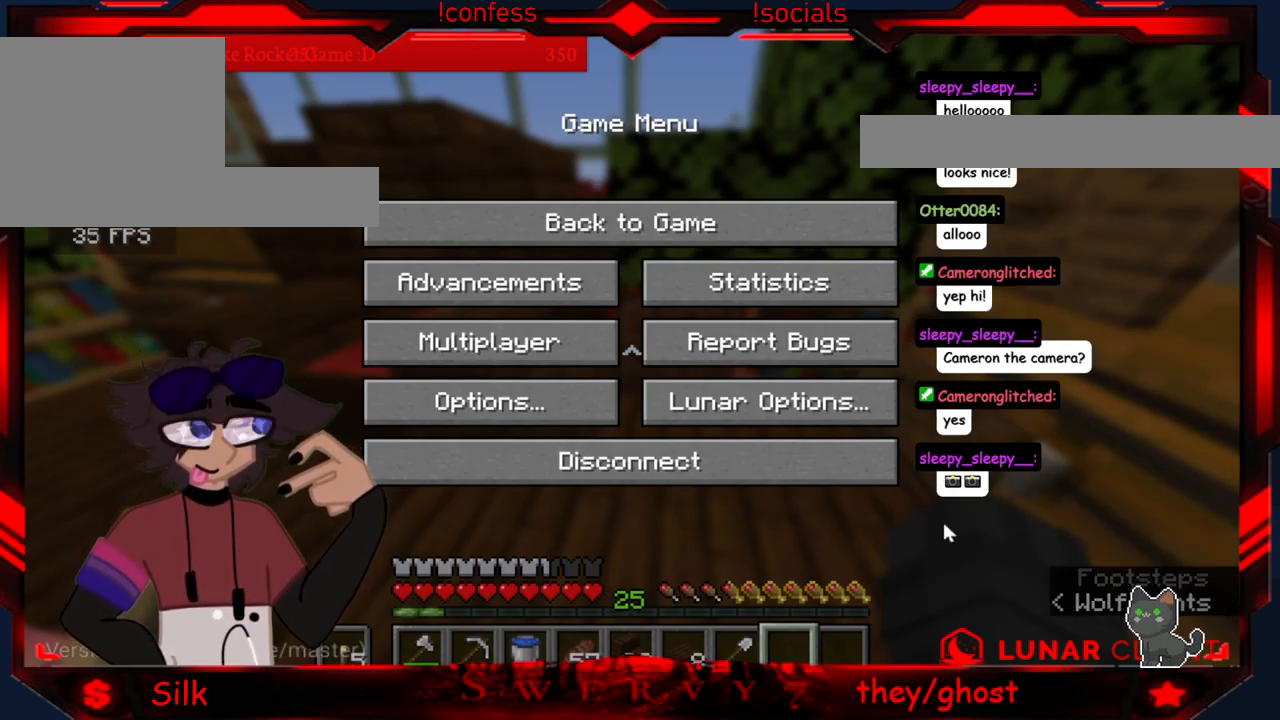
Gameplay with keyboard and mouse; each line is a JSON object with the keys and mouse buttons held at the frame after it. "events" lists presses ("down") and releases ("up") of "a", "d", "s", "mouse_left" and "mouse_right" between this image and that frame as [ms after this image, input, new state], when the widget could be followed in between. "mouse_left", "mouse_right" = the "left", "right" buttons of the "mouse" list. No other keys are recorded. Fast repeated clicks can show as one long hold. Mouse movement is not recorded.
{"keys": [], "mouse": ["left"], "events": [[383, "mouse_left", "down"]]}
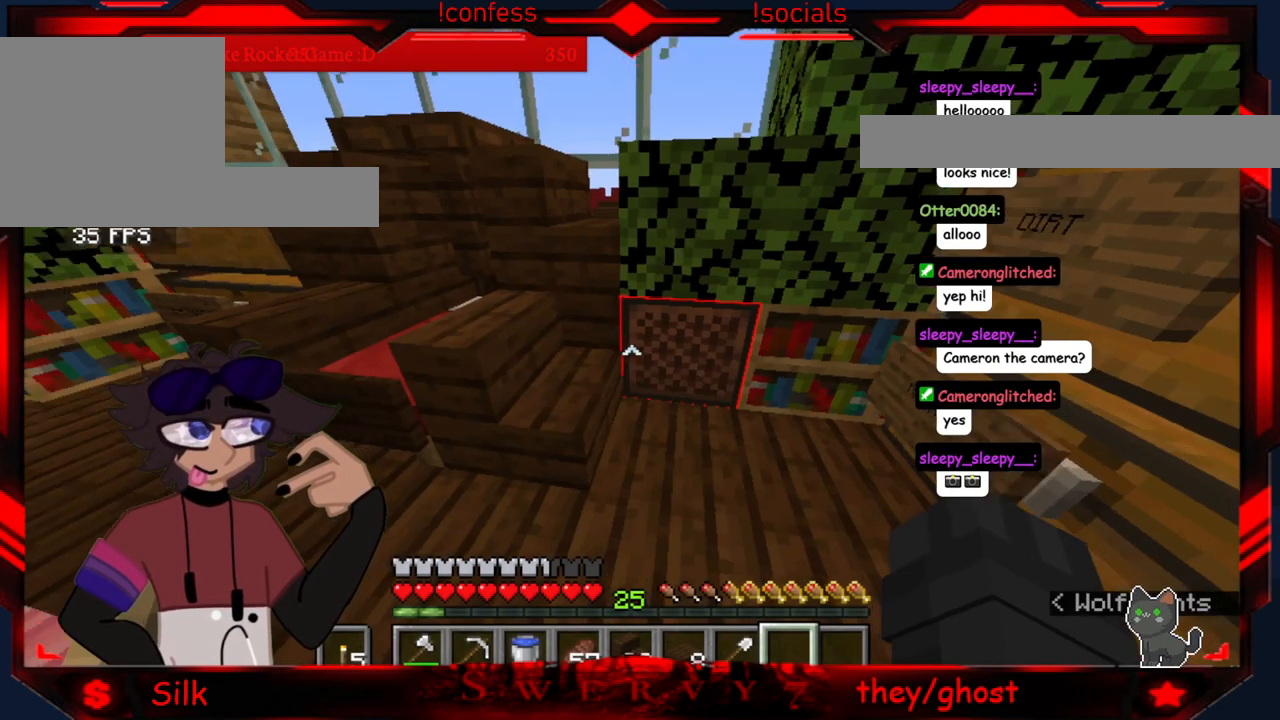
{"keys": [], "mouse": [], "events": [[16, "mouse_left", "up"]]}
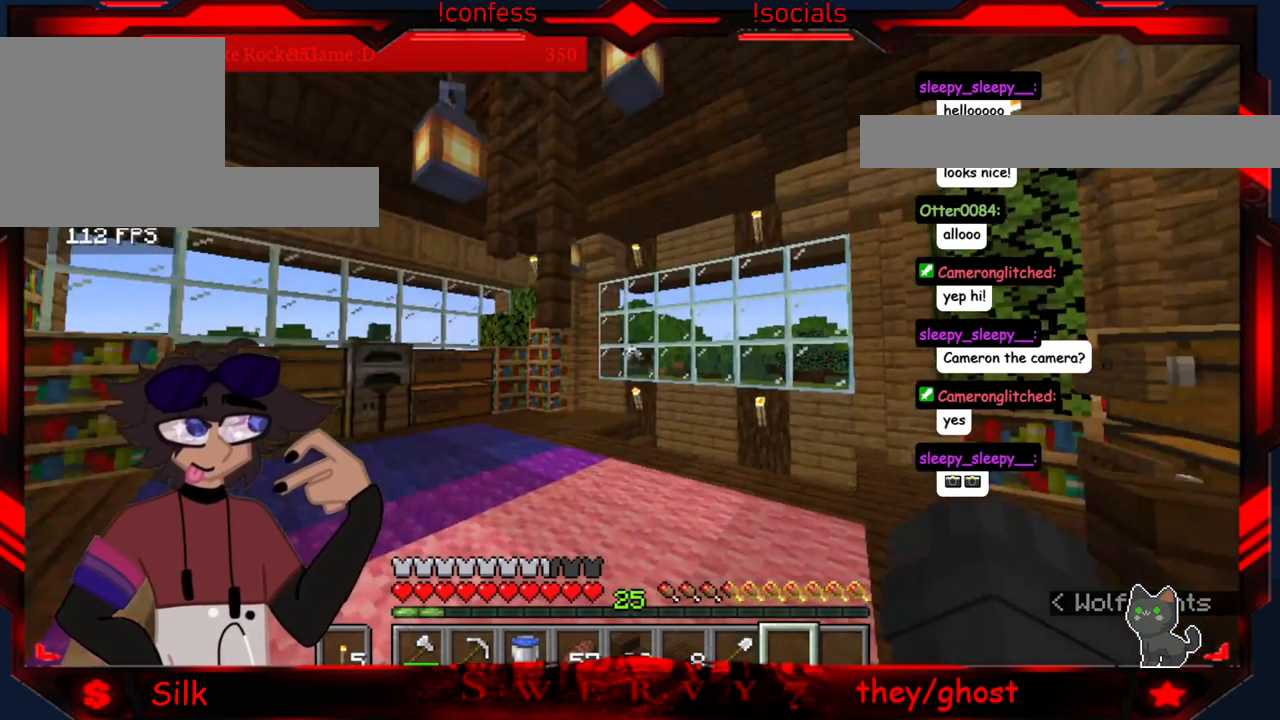
{"keys": ["a"], "mouse": [], "events": [[166, "a", "down"]]}
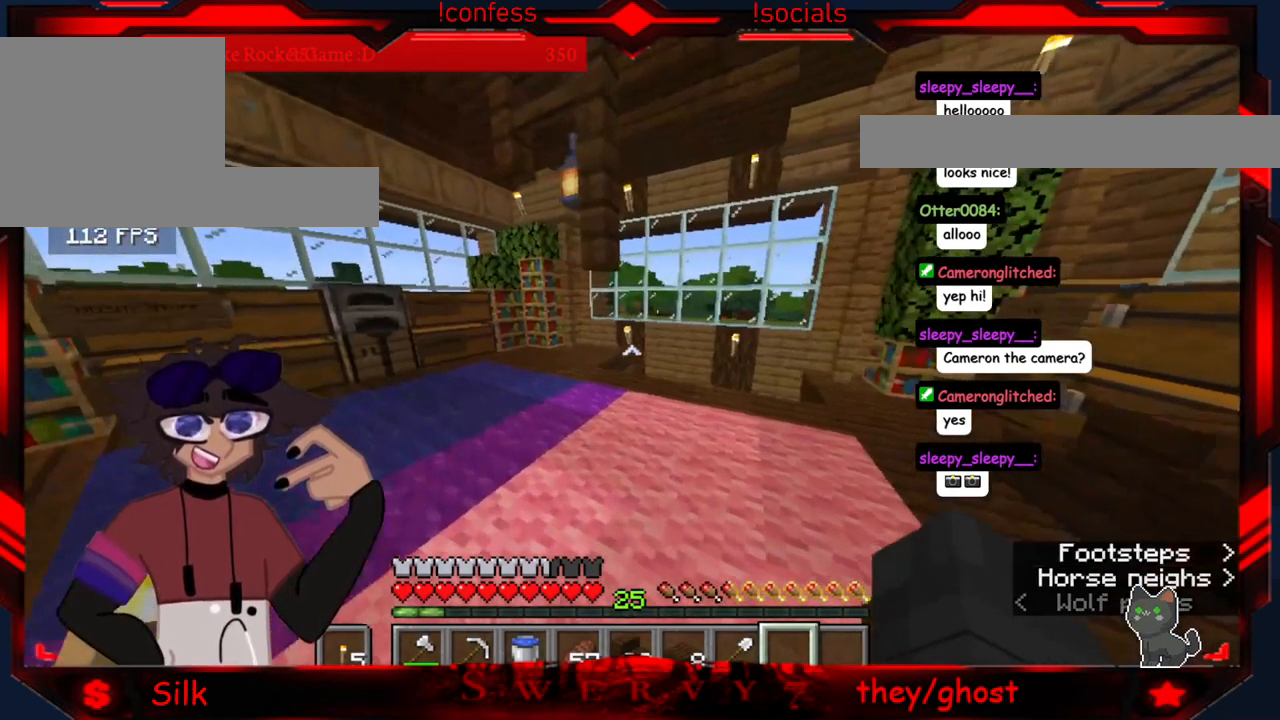
{"keys": [], "mouse": [], "events": [[483, "a", "up"]]}
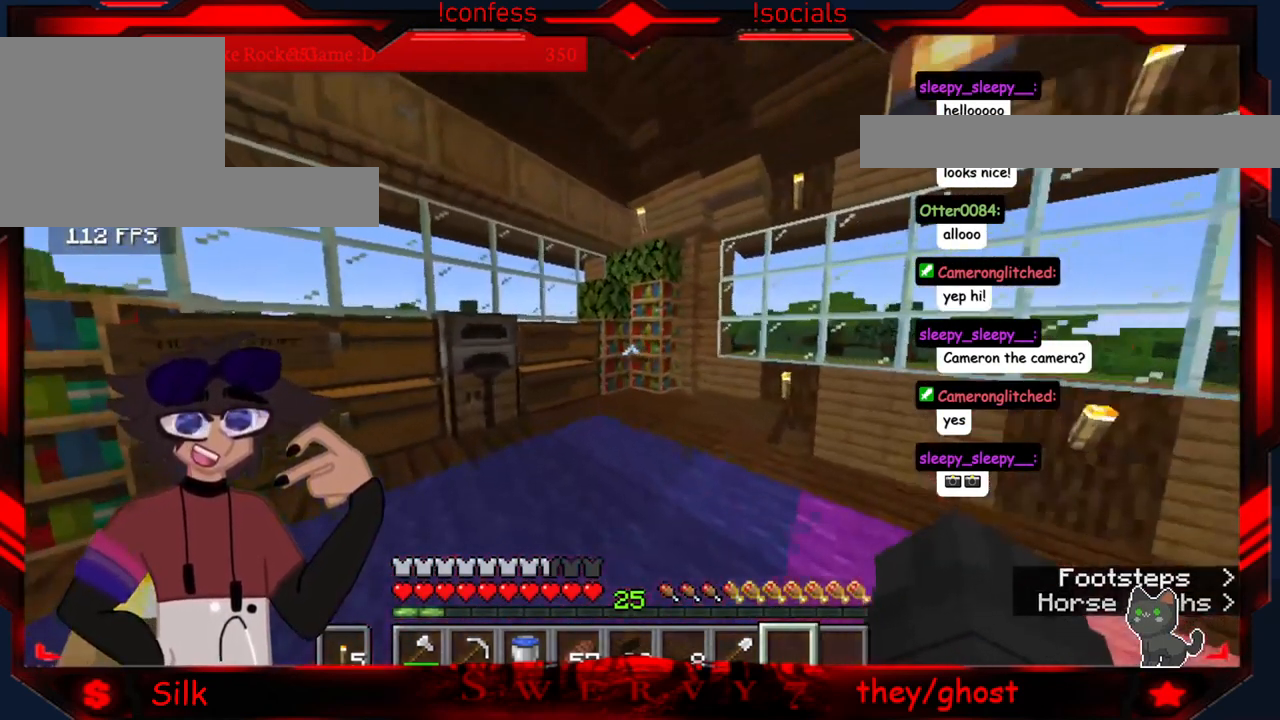
{"keys": [], "mouse": [], "events": []}
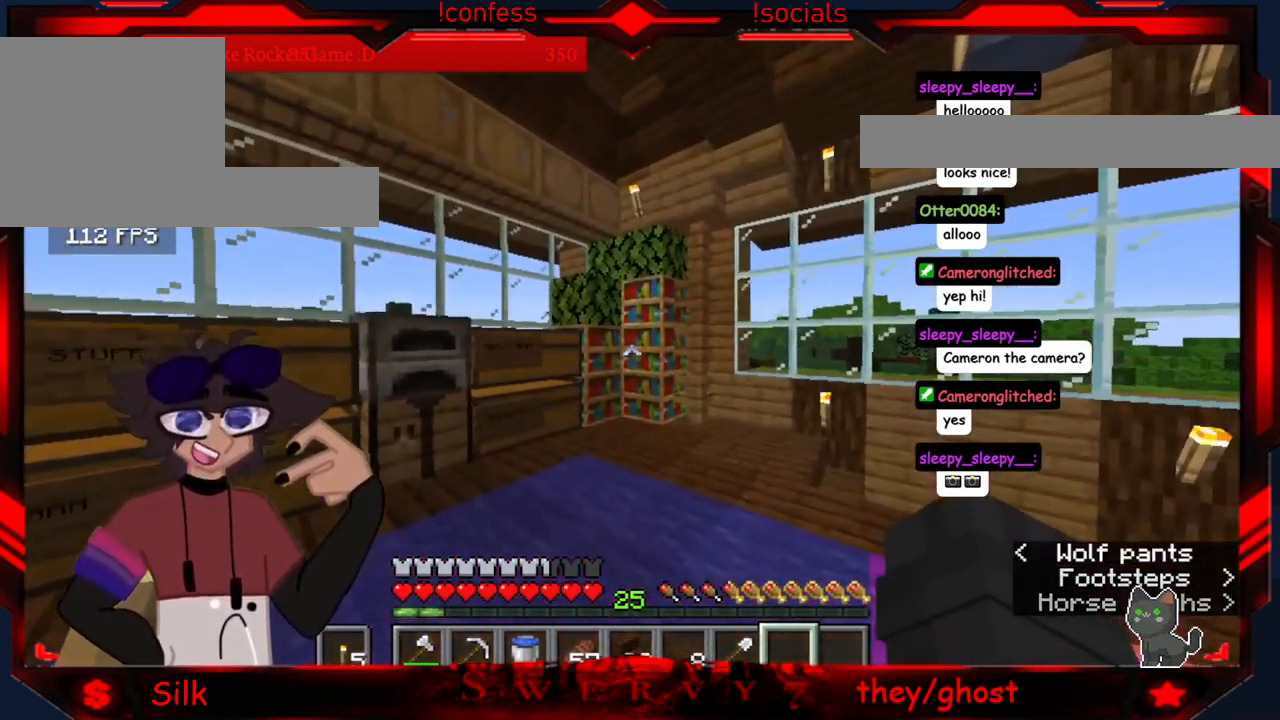
{"keys": [], "mouse": [], "events": []}
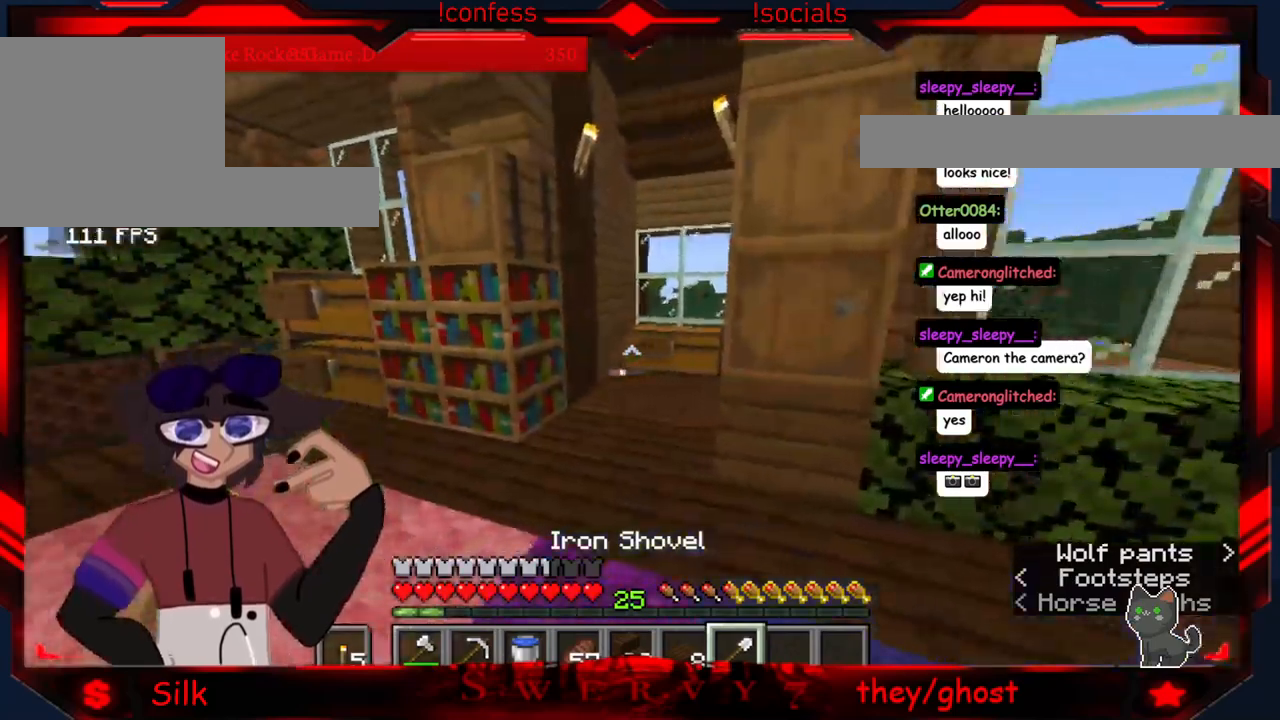
{"keys": [], "mouse": [], "events": []}
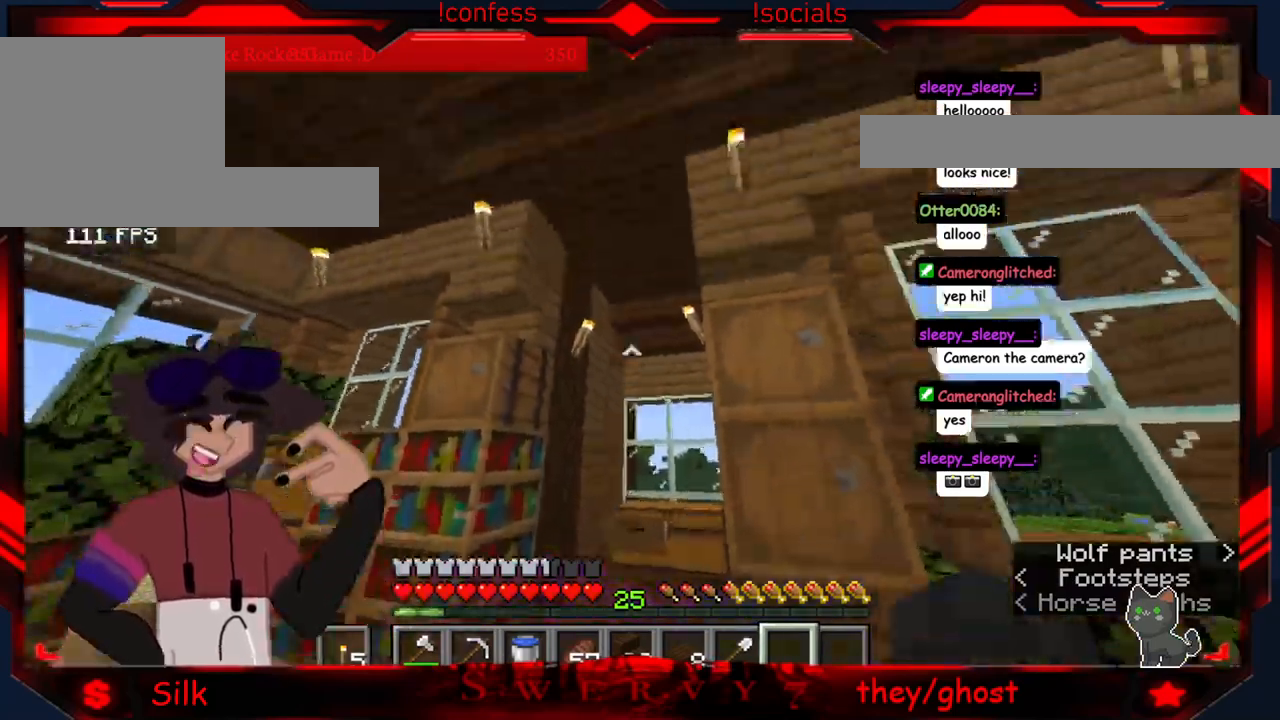
{"keys": [], "mouse": [], "events": []}
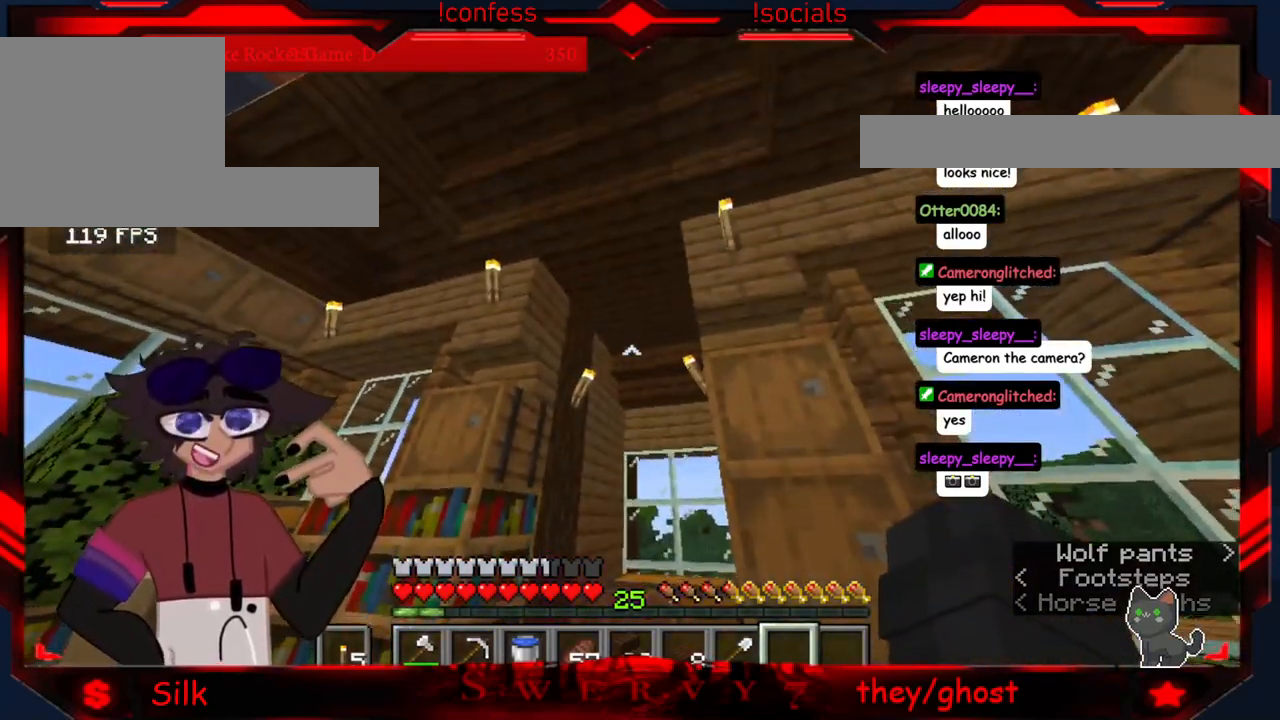
{"keys": [], "mouse": ["right"], "events": [[17, "a", "down"], [250, "a", "up"], [334, "mouse_right", "down"]]}
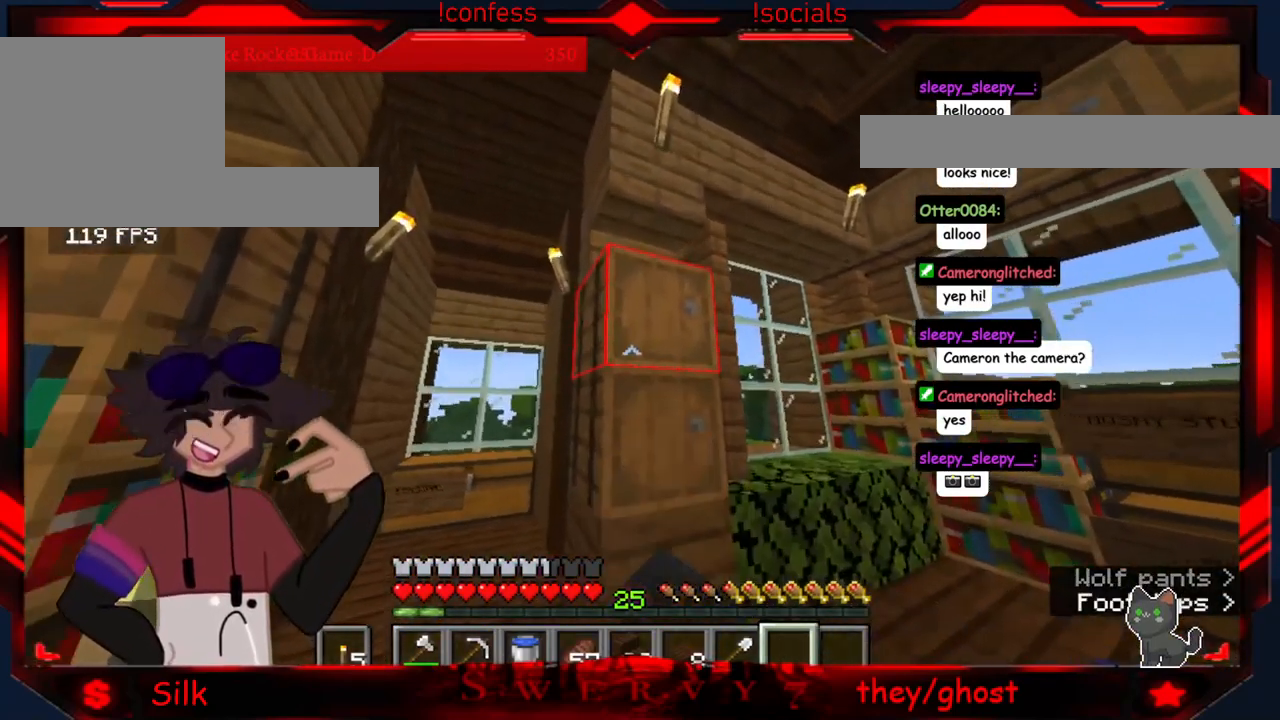
{"keys": [], "mouse": [], "events": [[50, "mouse_right", "up"]]}
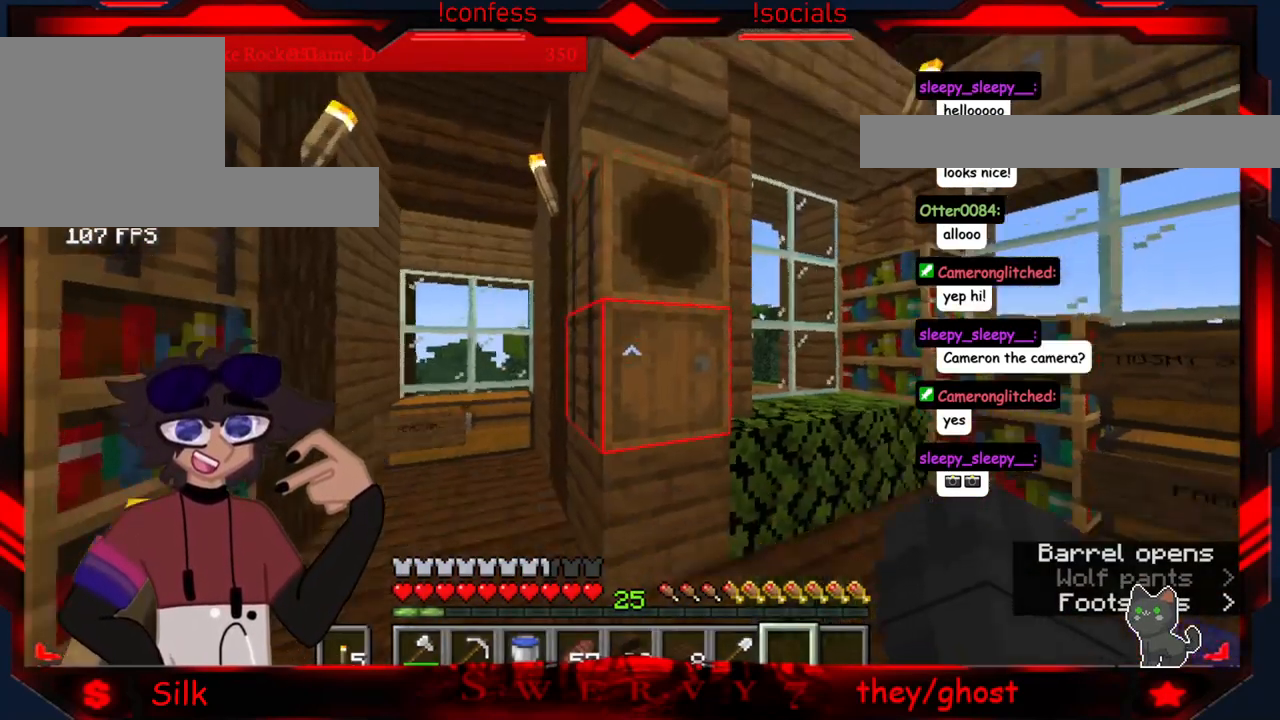
{"keys": [], "mouse": [], "events": [[100, "mouse_right", "down"], [334, "mouse_right", "up"]]}
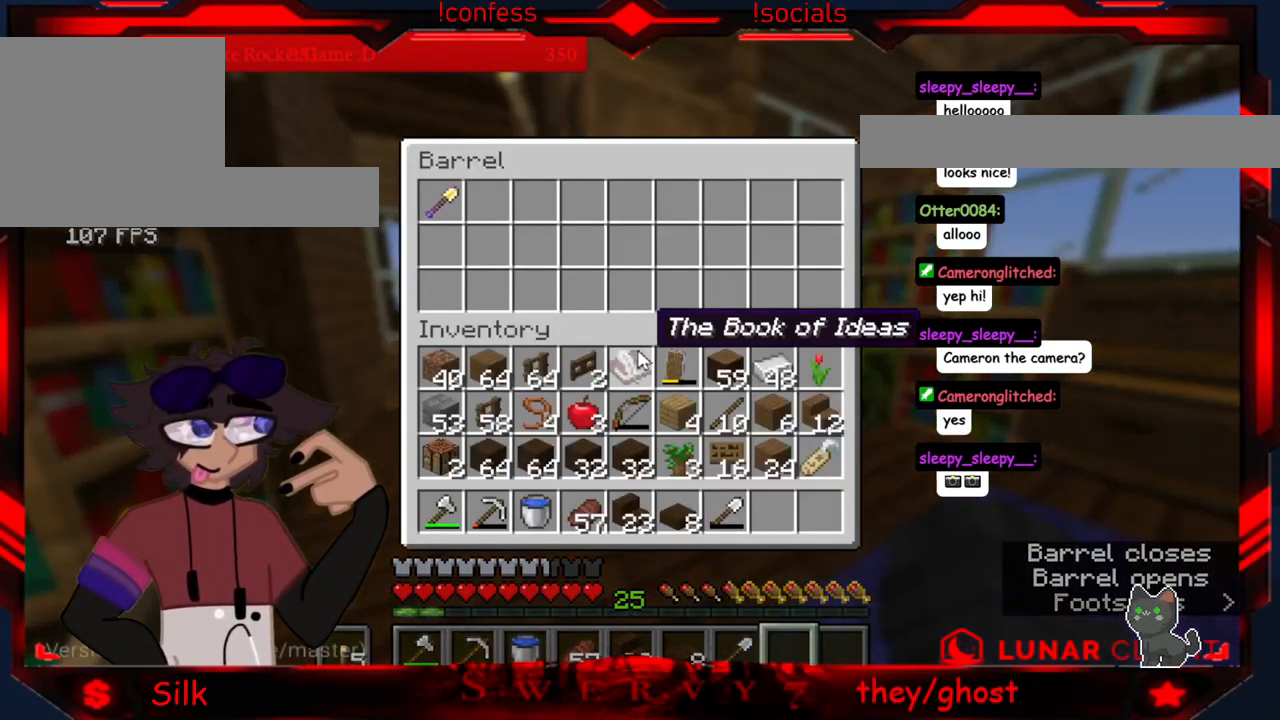
{"keys": [], "mouse": [], "events": []}
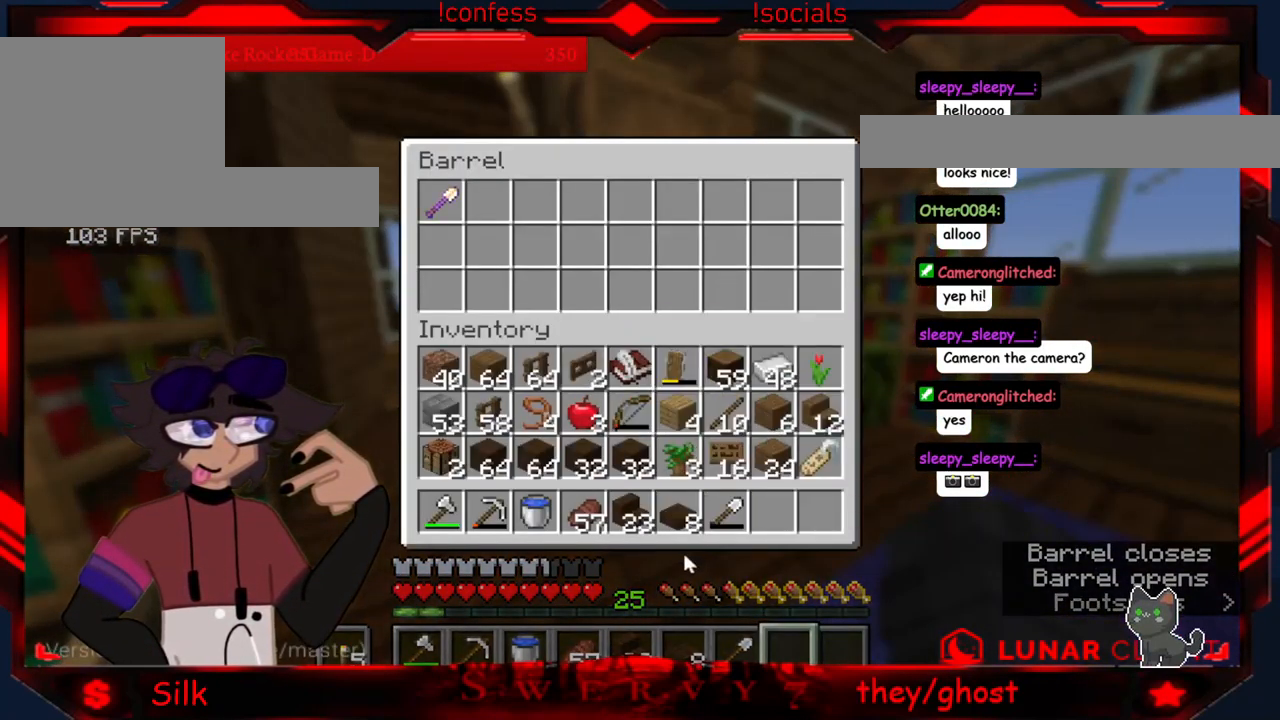
{"keys": [], "mouse": [], "events": []}
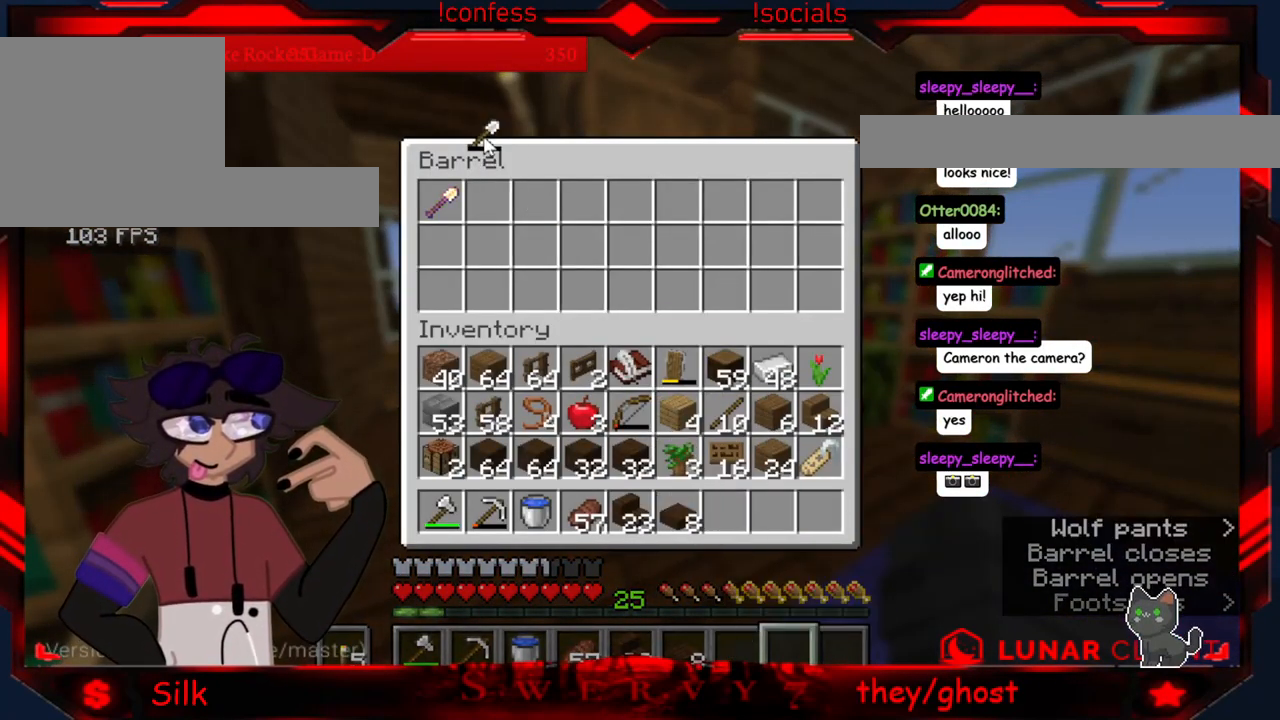
{"keys": [], "mouse": [], "events": []}
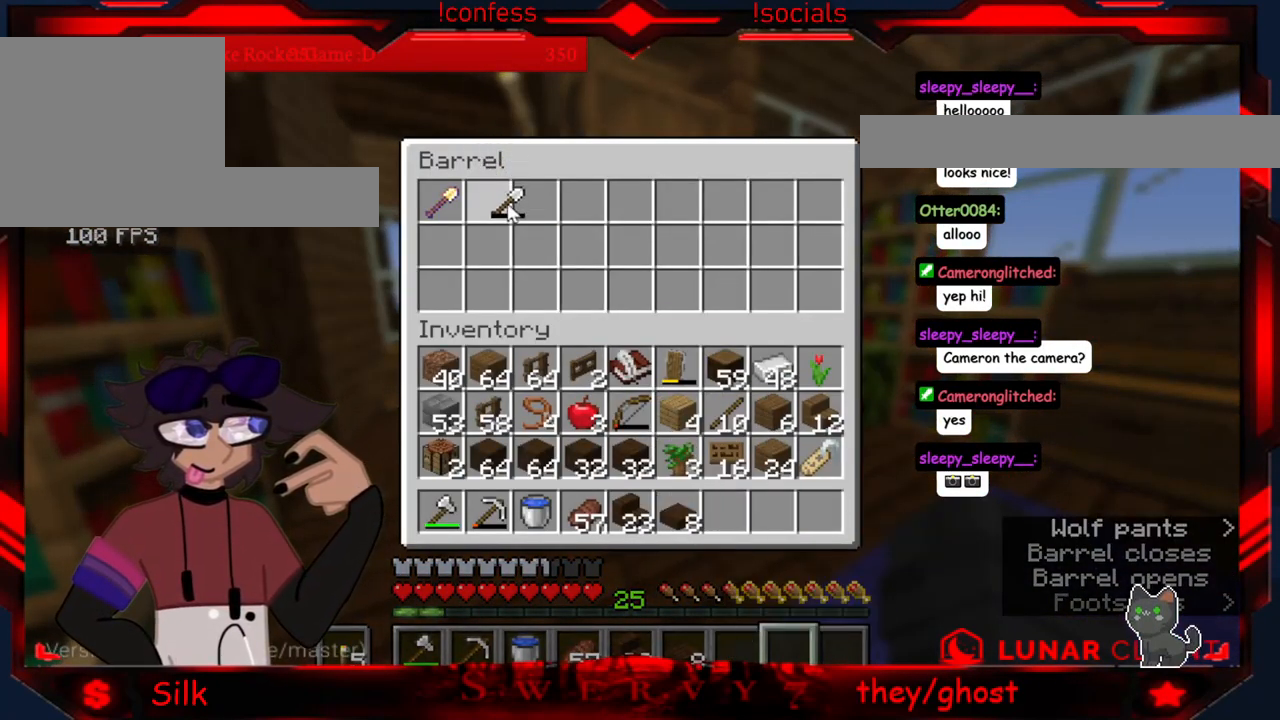
{"keys": [], "mouse": [], "events": []}
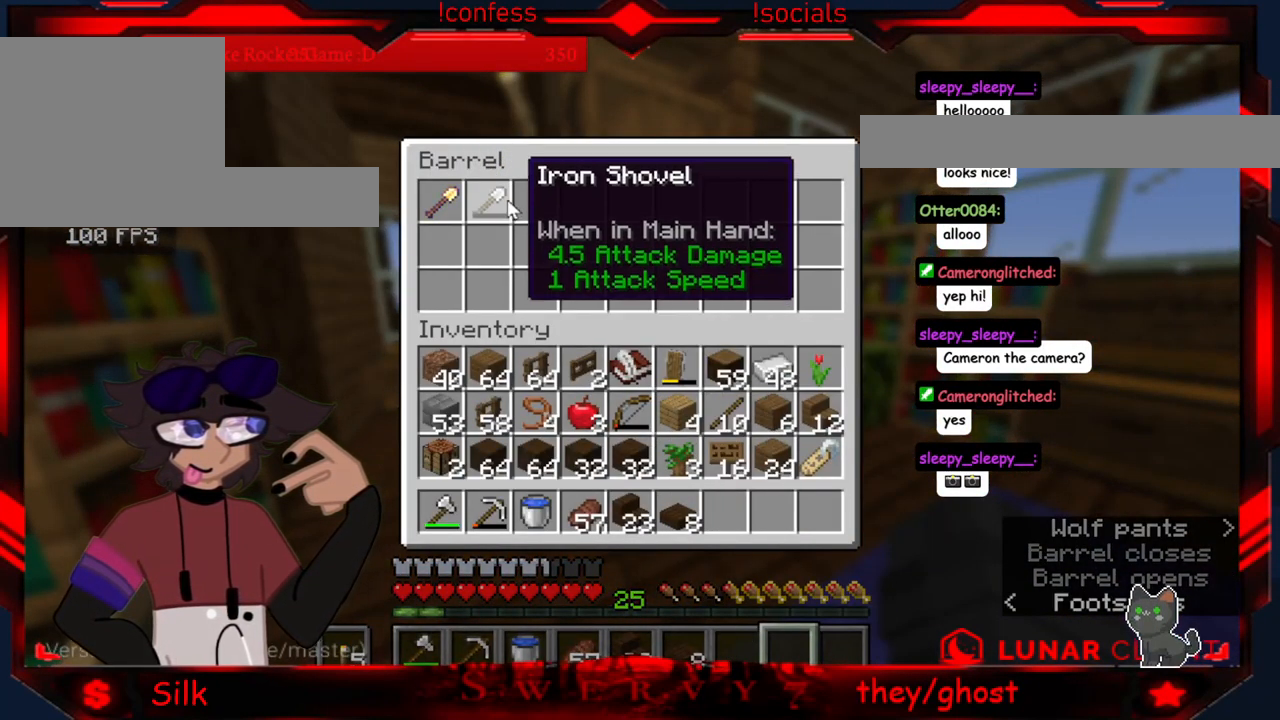
{"keys": [], "mouse": [], "events": []}
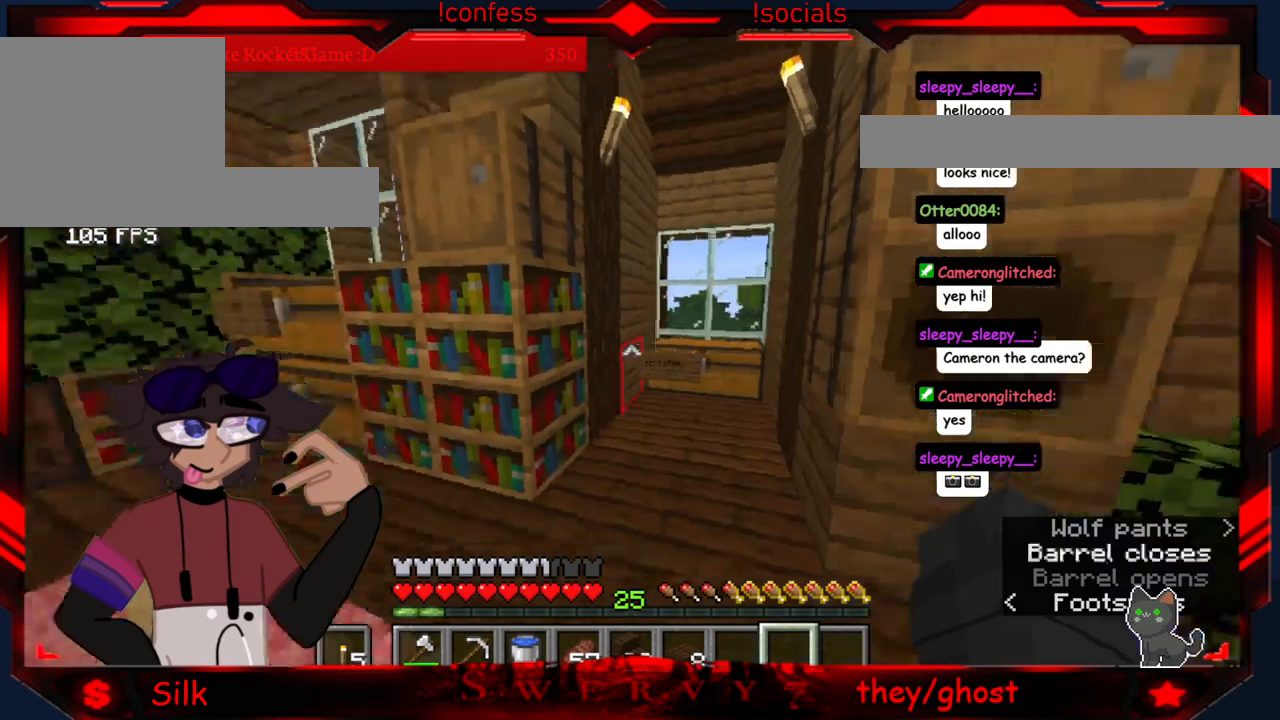
{"keys": [], "mouse": [], "events": []}
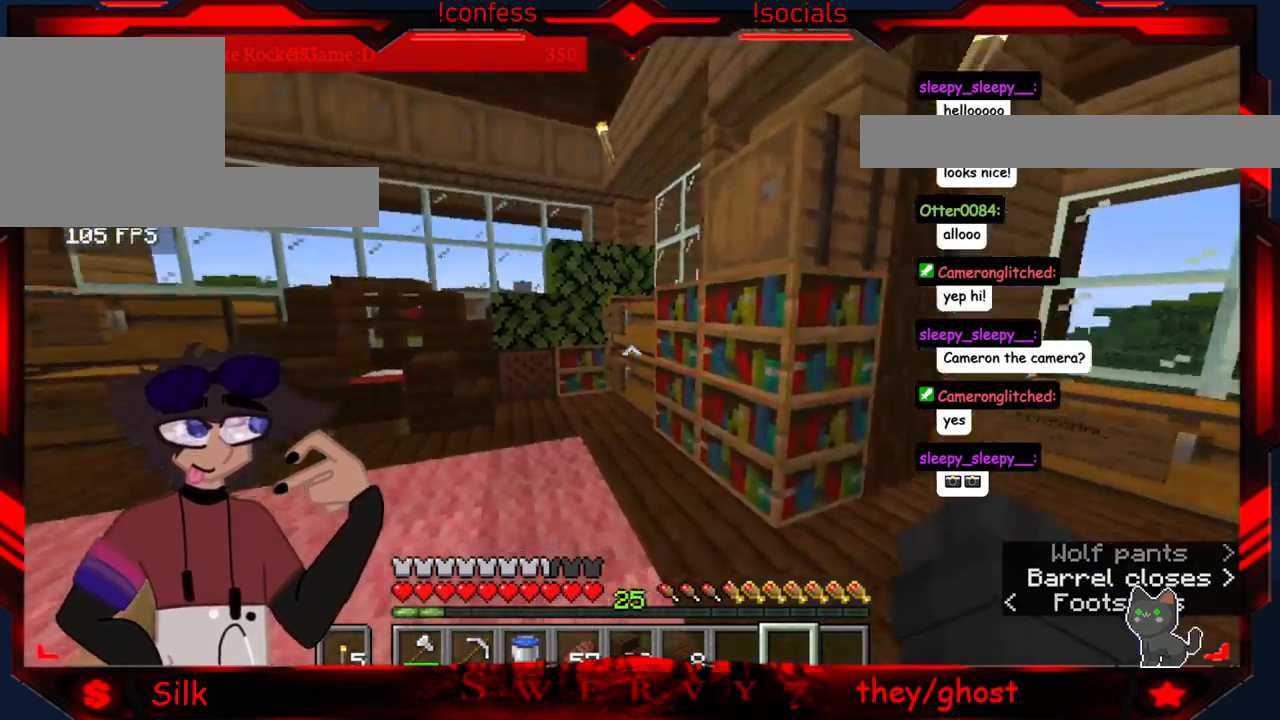
{"keys": ["a"], "mouse": [], "events": [[500, "a", "down"]]}
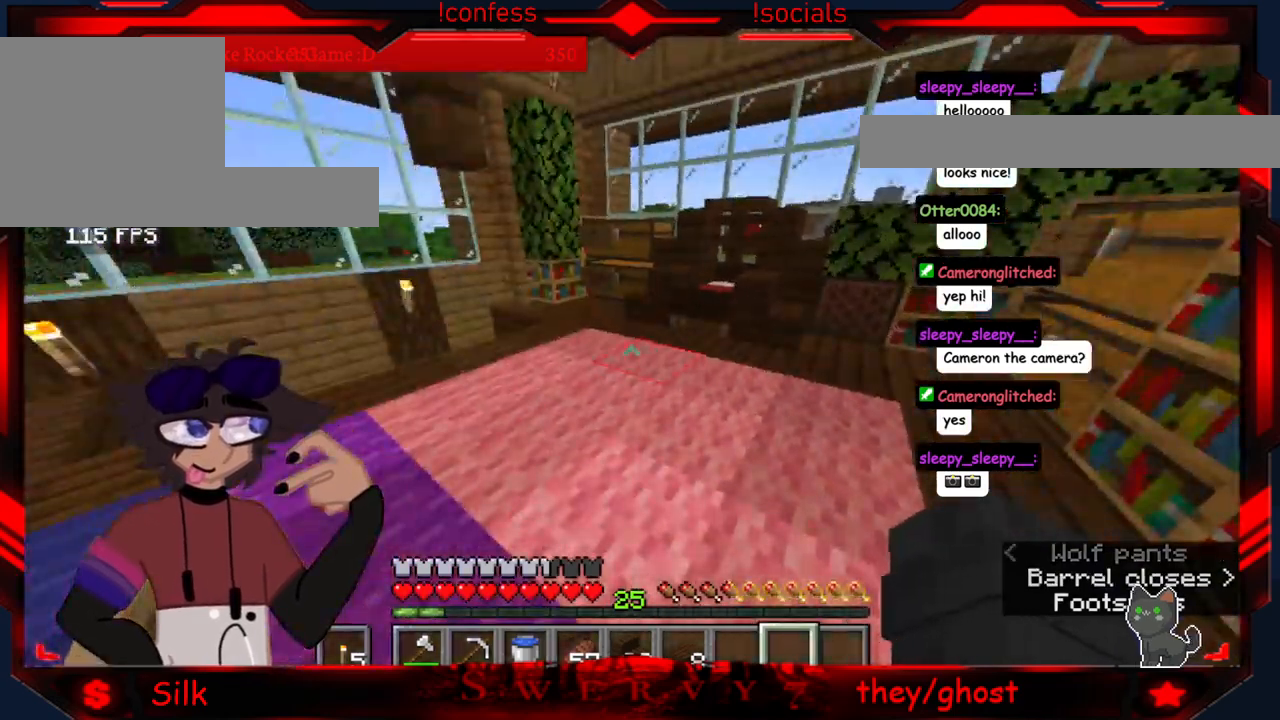
{"keys": ["a"], "mouse": [], "events": []}
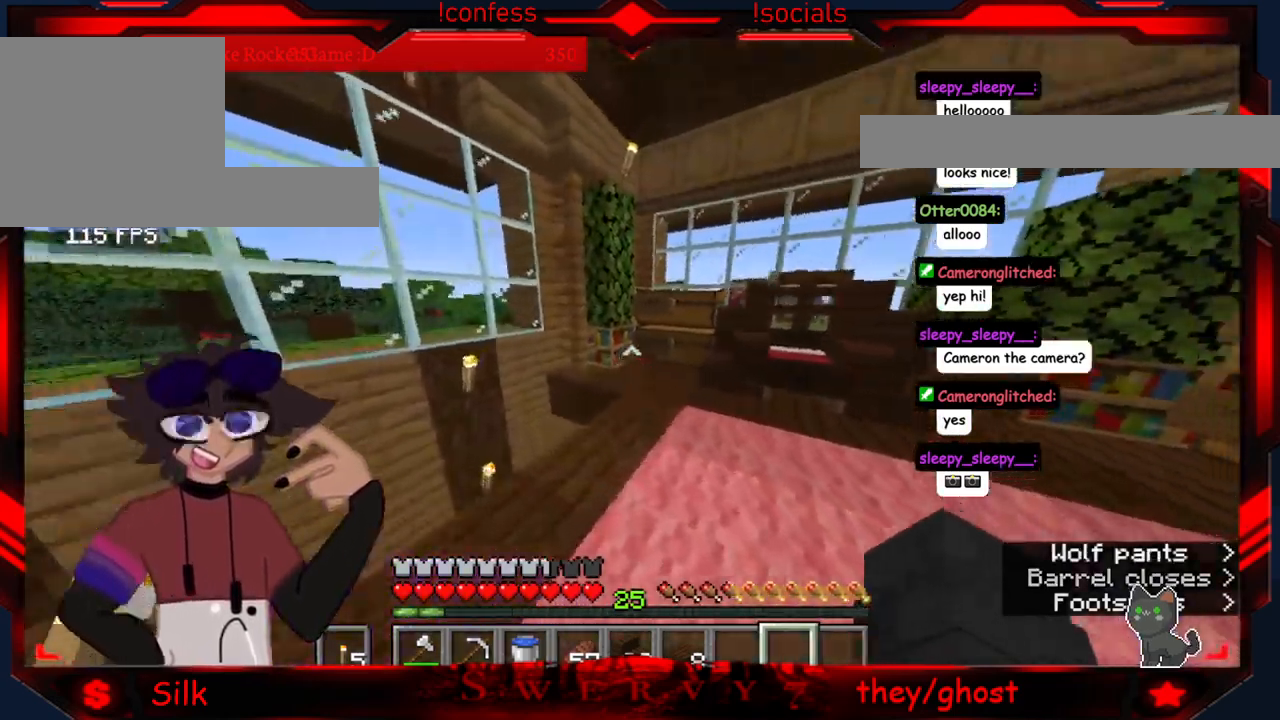
{"keys": [], "mouse": ["right"], "events": [[50, "a", "up"], [483, "mouse_right", "down"]]}
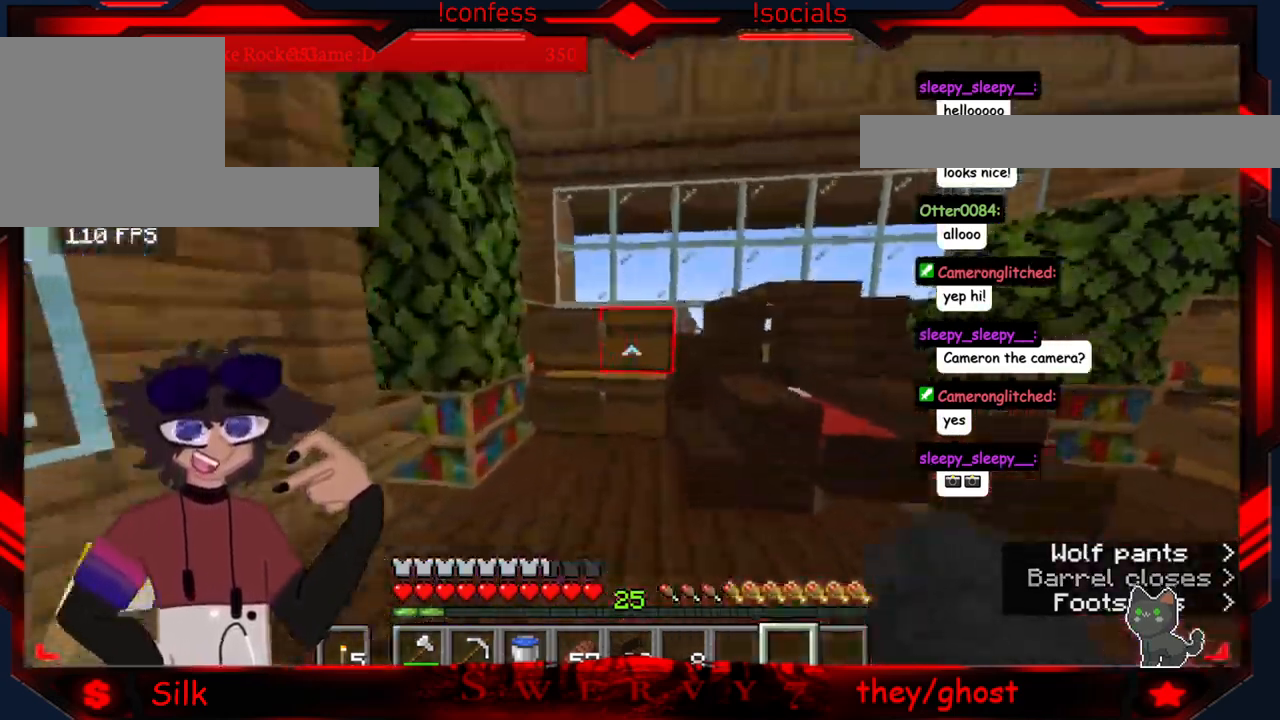
{"keys": [], "mouse": [], "events": [[200, "mouse_right", "up"]]}